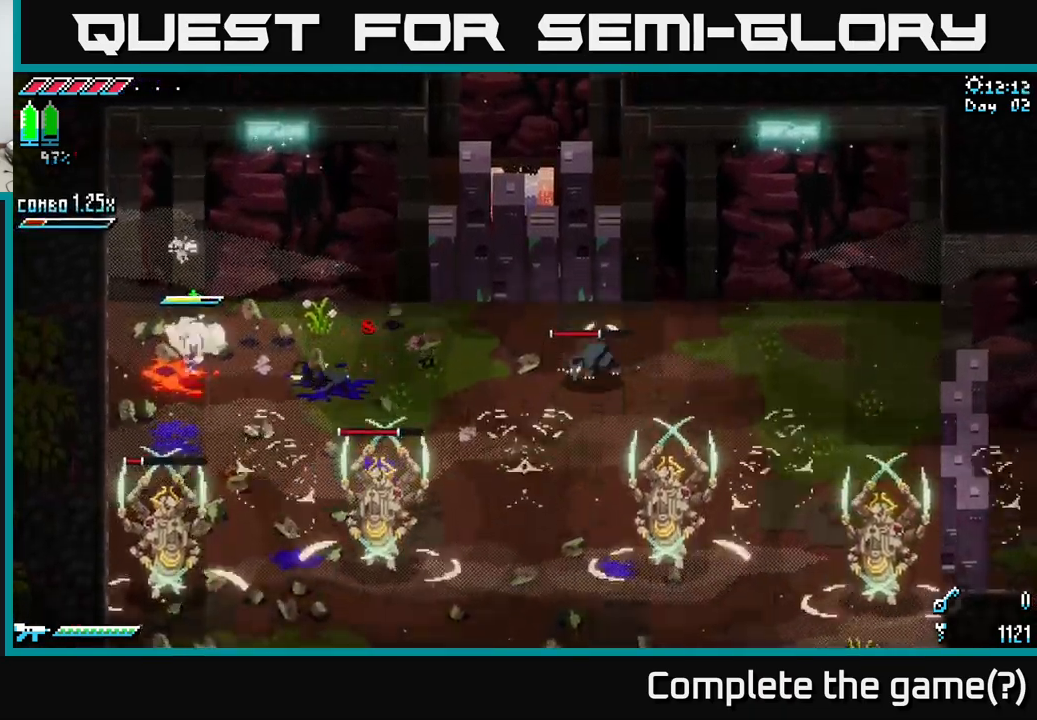
Gameplay with a controller (Xbox layout); each line is a JSON object with the inputs held at the frame after it (dt_ms = milliseconds from this image to that frame). "events" lists button and stick changes between this image and that frame as [ms after this image, input, new state], when the widget could be followed in between.
{"dt_ms": 500, "buttons": [], "left_stick": "down", "right_stick": "center", "events": [[67, "X", "up"], [117, "A", "up"], [167, "R2", "down"], [300, "R2", "up"]]}
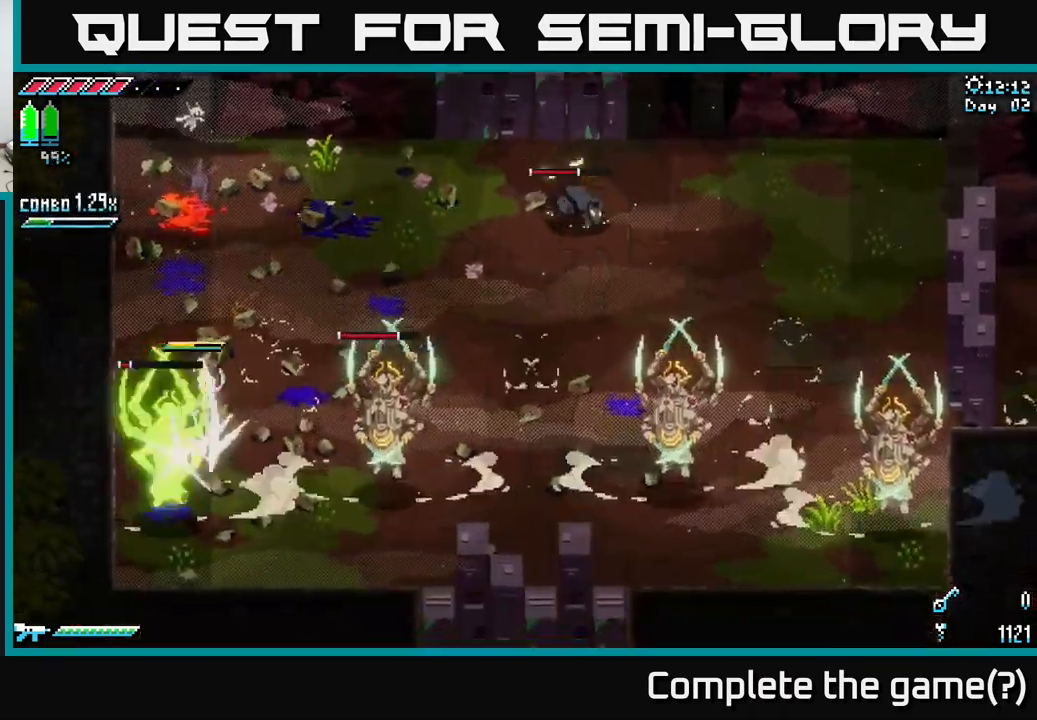
{"dt_ms": 500, "buttons": ["R2"], "left_stick": "center", "right_stick": "center", "events": [[34, "left_stick", "center"], [284, "R2", "down"], [284, "left_stick", "down"], [350, "R2", "up"], [434, "R2", "down"], [500, "left_stick", "center"]]}
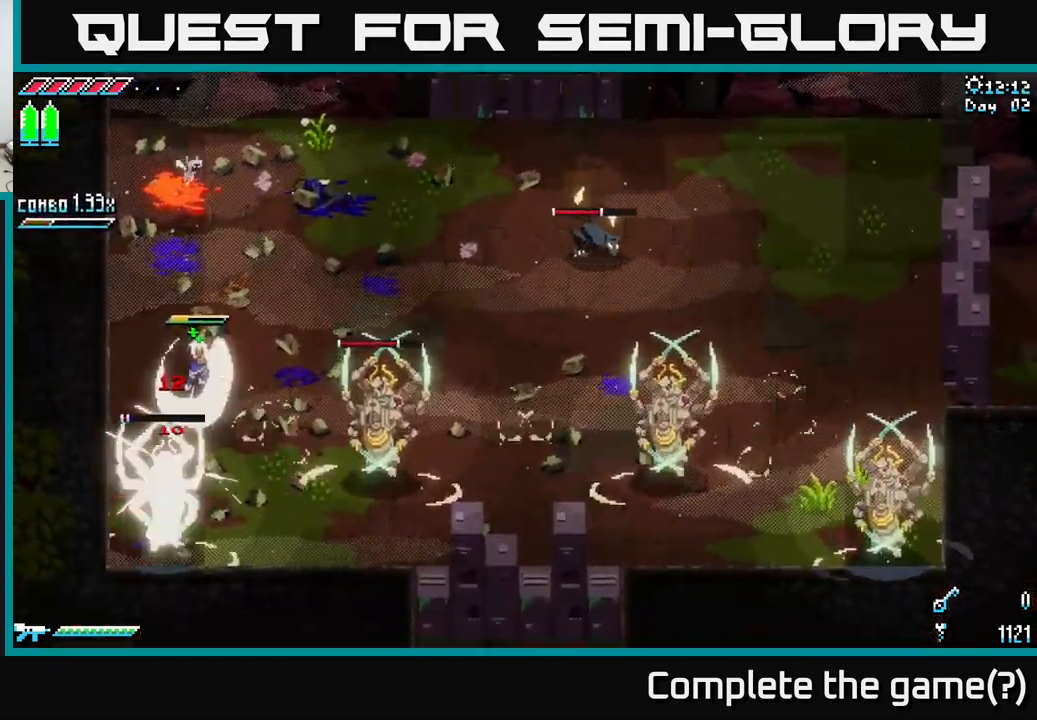
{"dt_ms": 500, "buttons": [], "left_stick": "down", "right_stick": "center", "events": [[67, "R2", "up"], [184, "left_stick", "down"], [250, "R2", "down"], [367, "R2", "up"]]}
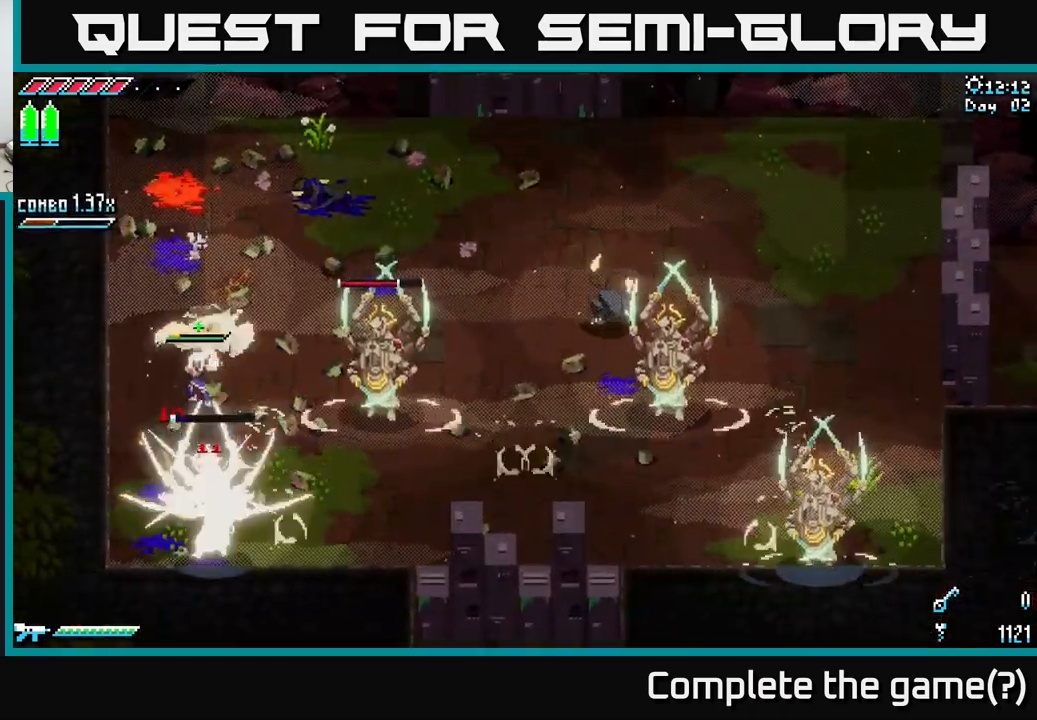
{"dt_ms": 500, "buttons": ["X"], "left_stick": "left", "right_stick": "center", "events": [[150, "left_stick", "left"], [317, "X", "down"]]}
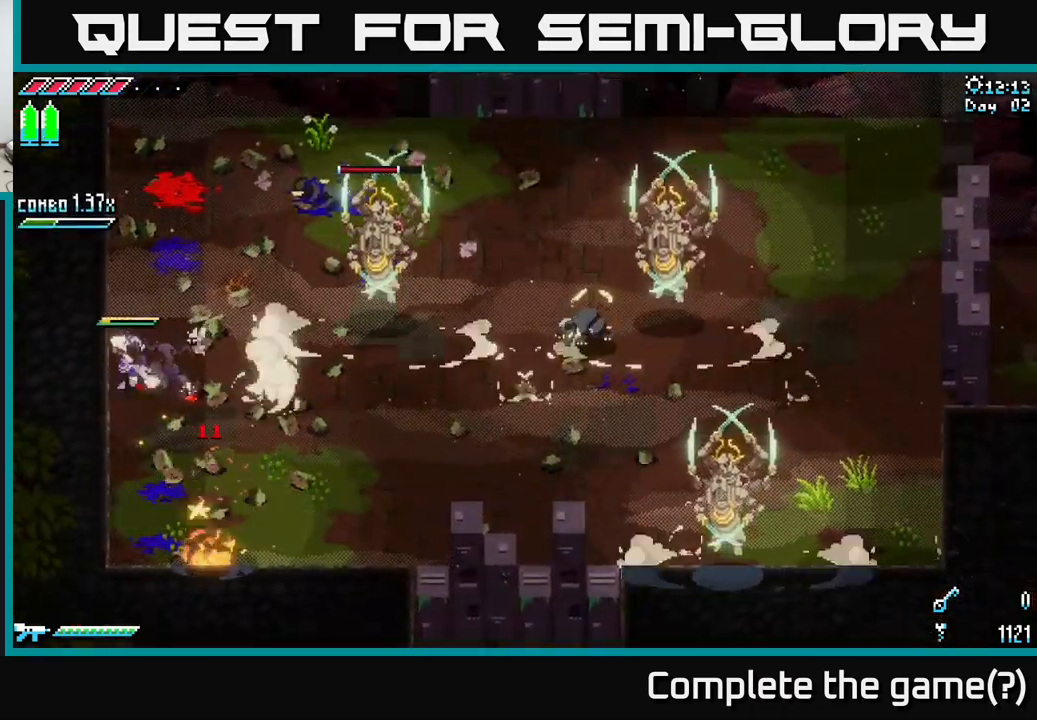
{"dt_ms": 500, "buttons": [], "left_stick": "center", "right_stick": "right", "events": [[34, "left_stick", "up-left"], [100, "X", "up"], [217, "left_stick", "up-right"], [284, "left_stick", "right"], [384, "left_stick", "center"], [384, "right_stick", "right"]]}
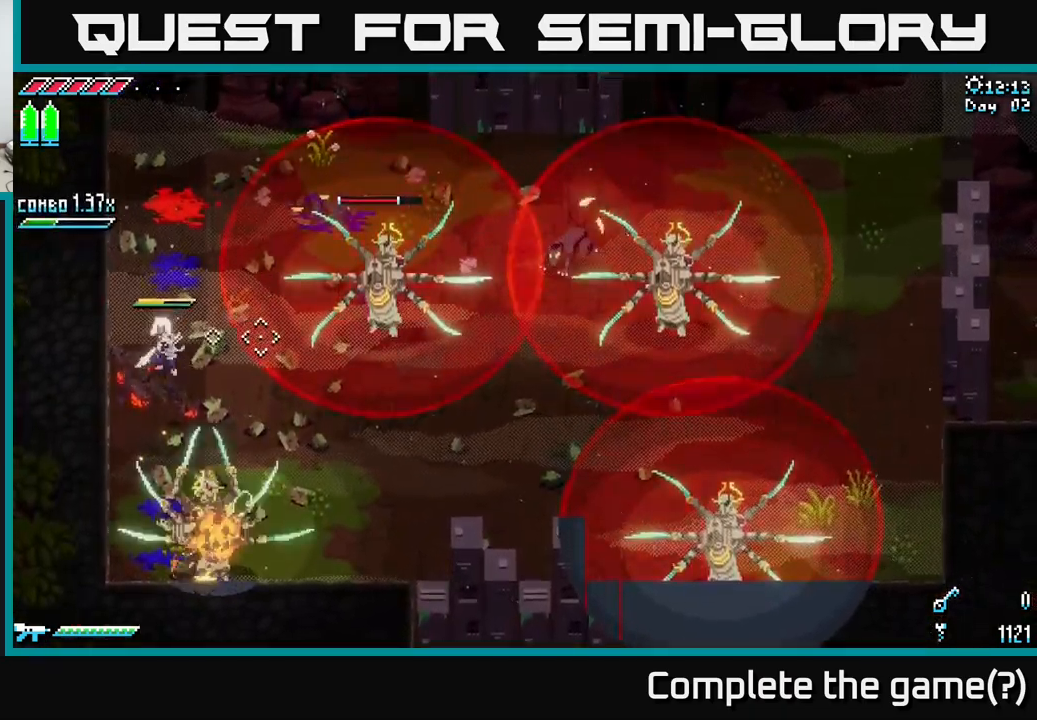
{"dt_ms": 501, "buttons": [], "left_stick": "down-left", "right_stick": "up-right", "events": [[151, "L2", "down"], [267, "left_stick", "down-left"], [351, "L2", "up"], [467, "right_stick", "up-right"]]}
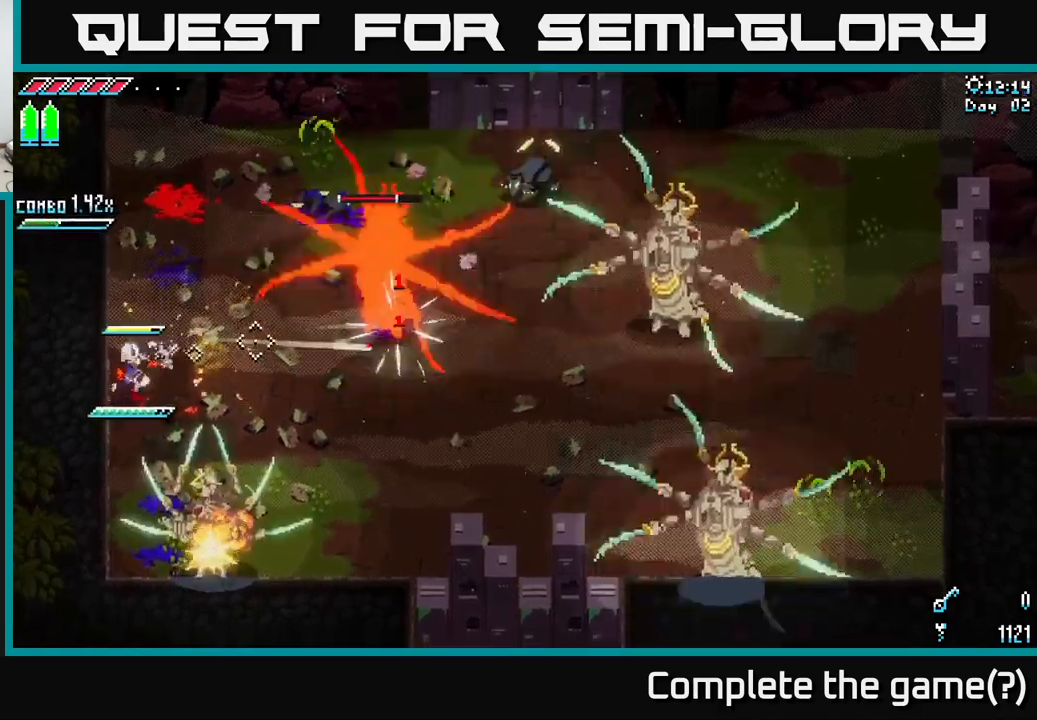
{"dt_ms": 500, "buttons": [], "left_stick": "center", "right_stick": "up-right", "events": [[150, "left_stick", "center"]]}
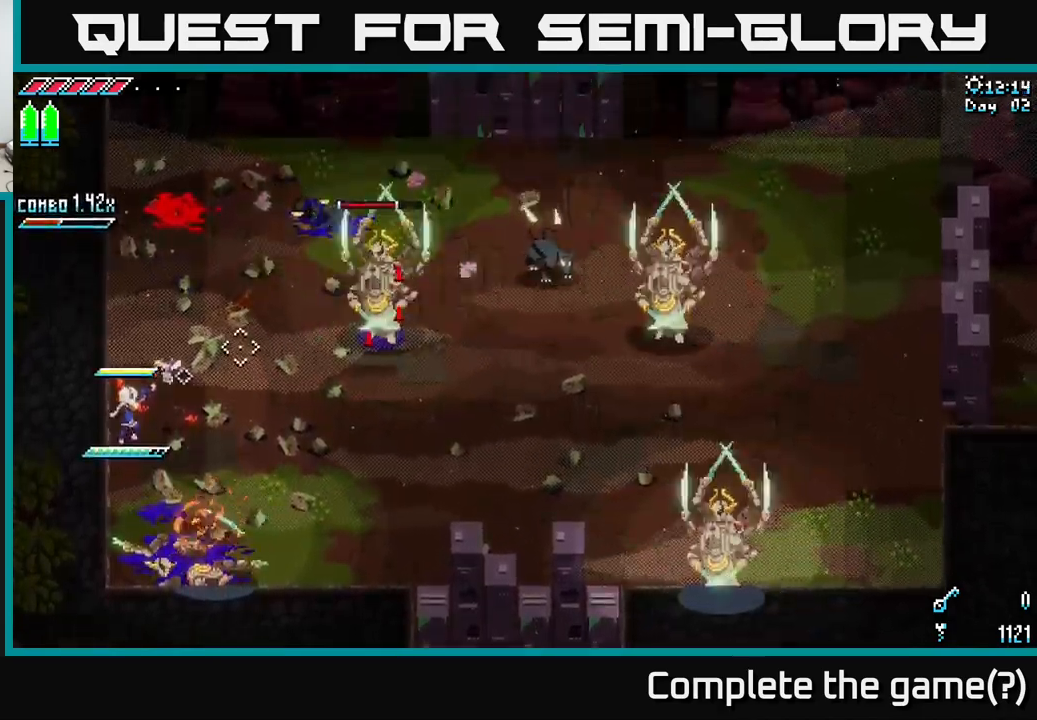
{"dt_ms": 500, "buttons": ["L2"], "left_stick": "right", "right_stick": "up-right", "events": [[133, "left_stick", "right"], [500, "L2", "down"]]}
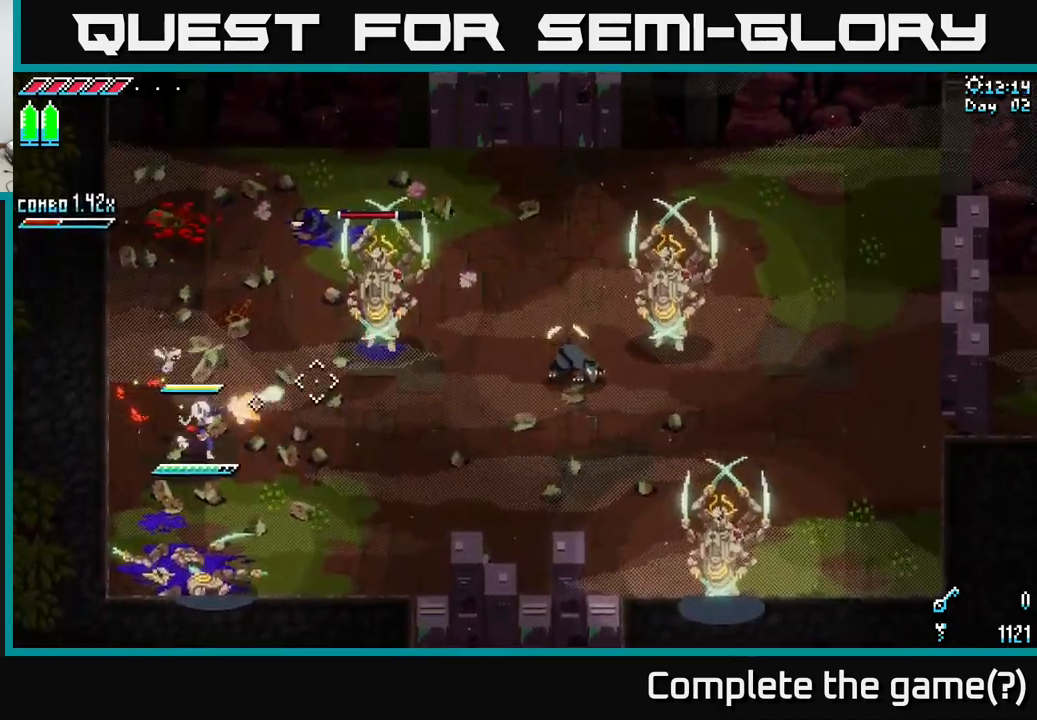
{"dt_ms": 500, "buttons": ["L2"], "left_stick": "down-right", "right_stick": "right", "events": [[116, "right_stick", "right"], [216, "L2", "up"], [350, "left_stick", "down-right"], [400, "L2", "down"]]}
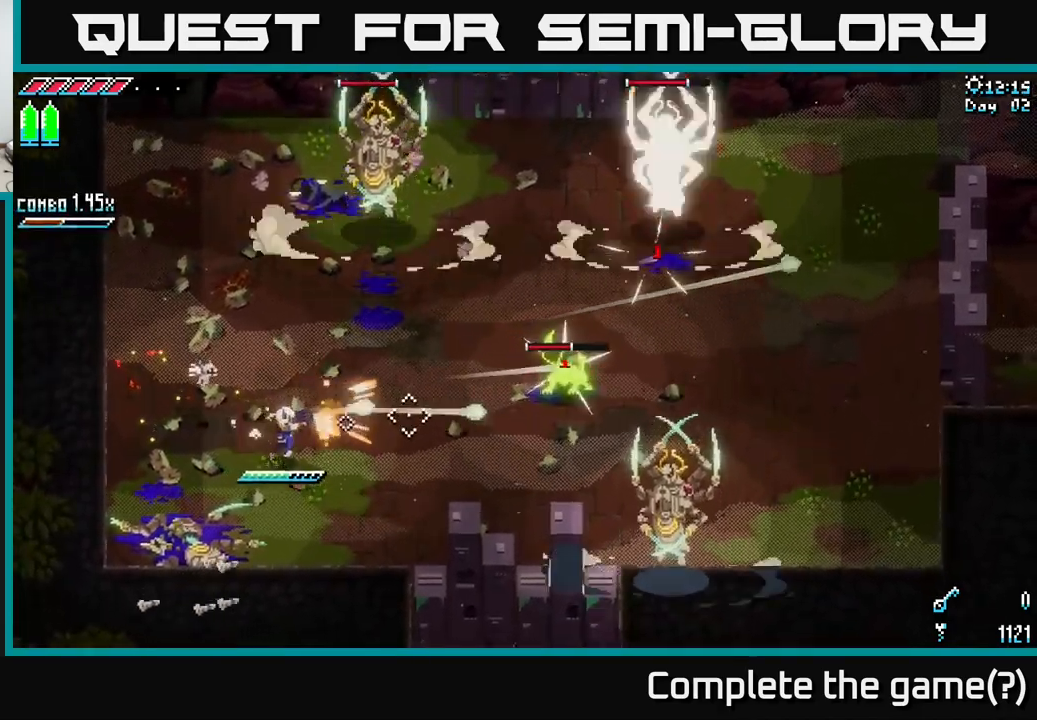
{"dt_ms": 500, "buttons": [], "left_stick": "down", "right_stick": "up-right", "events": [[166, "right_stick", "up-right"], [316, "left_stick", "down"], [483, "L2", "up"]]}
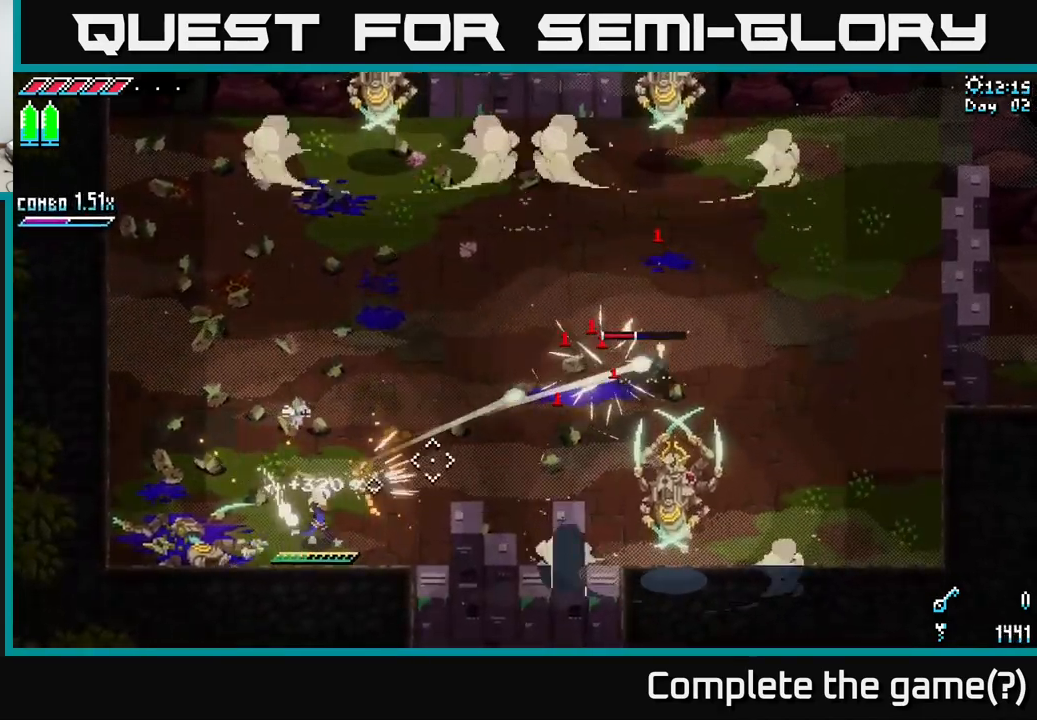
{"dt_ms": 500, "buttons": ["L2"], "left_stick": "up-right", "right_stick": "up-right", "events": [[100, "left_stick", "left"], [316, "left_stick", "center"], [366, "left_stick", "up-right"], [500, "L2", "down"]]}
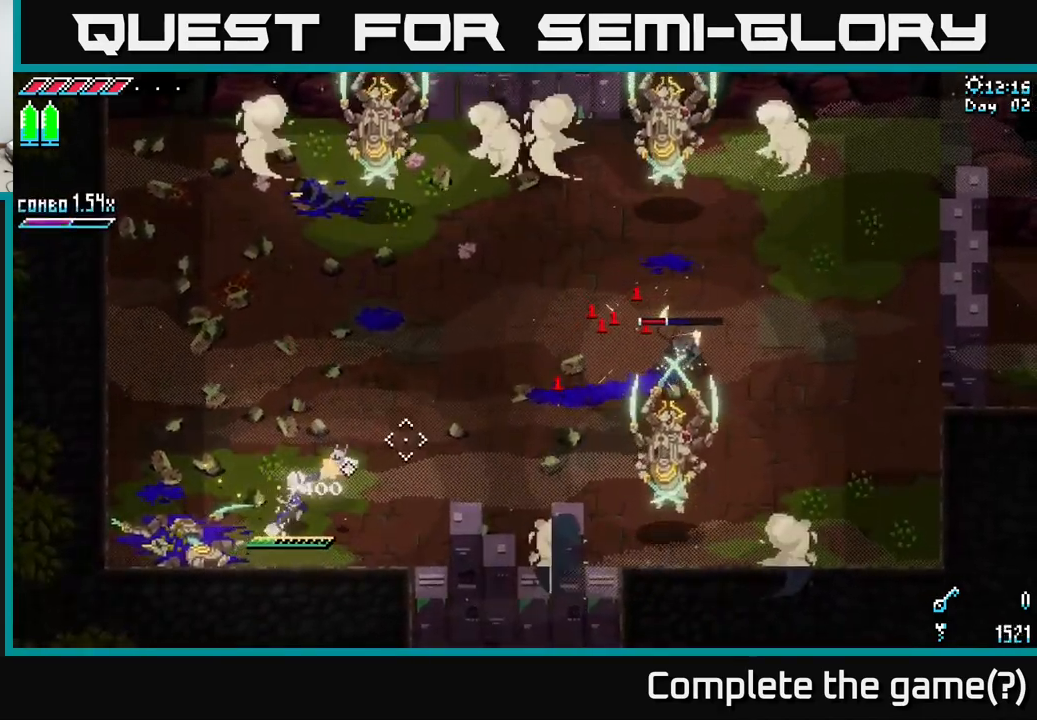
{"dt_ms": 500, "buttons": [], "left_stick": "left", "right_stick": "up-right", "events": [[350, "L2", "up"], [366, "L2", "down"], [433, "left_stick", "up-left"], [483, "left_stick", "left"], [500, "L2", "up"]]}
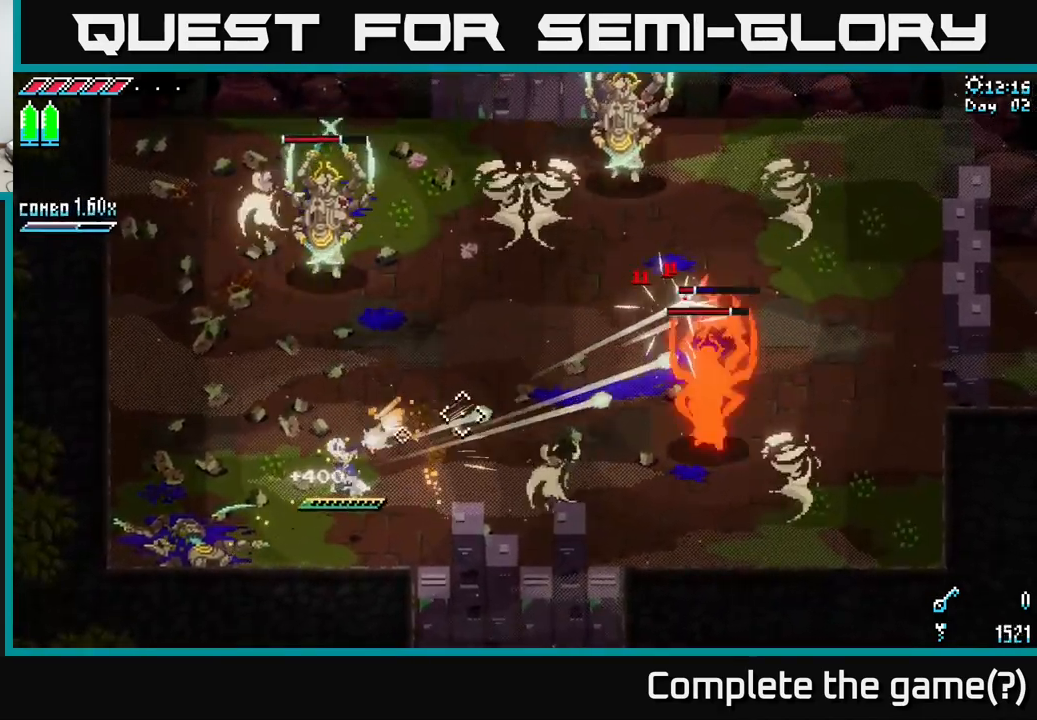
{"dt_ms": 500, "buttons": [], "left_stick": "down-left", "right_stick": "up-right", "events": [[383, "L1", "down"], [400, "left_stick", "down-left"], [483, "L1", "up"]]}
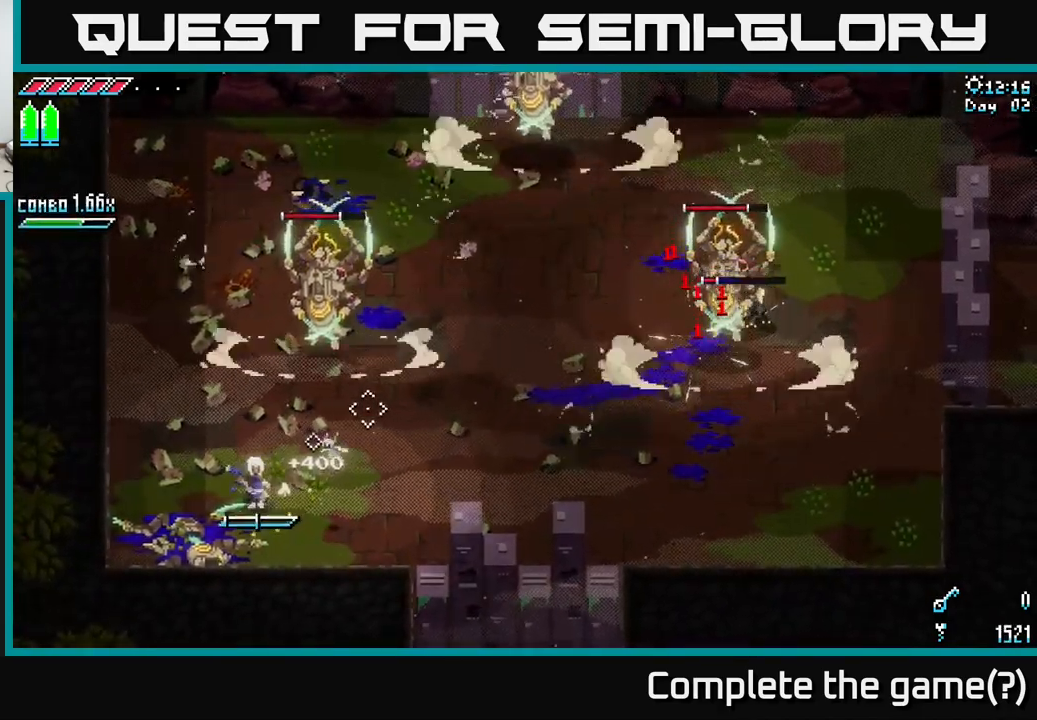
{"dt_ms": 1000, "buttons": ["R2"], "left_stick": "right", "right_stick": "center"}
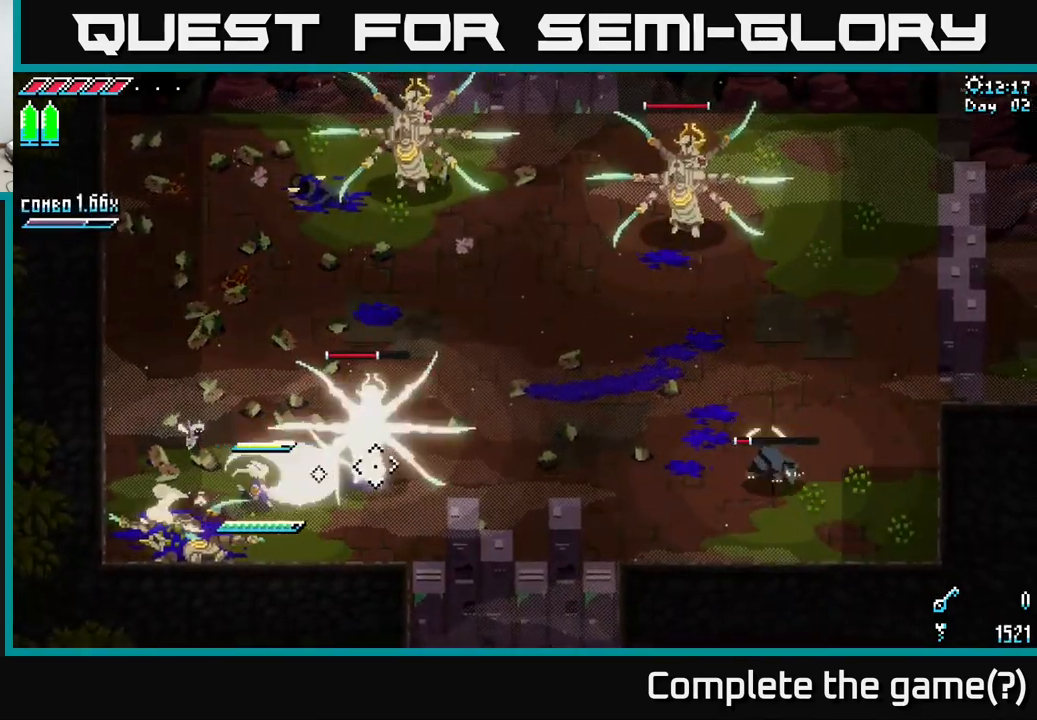
{"dt_ms": 500, "buttons": ["A"], "left_stick": "left", "right_stick": "center", "events": [[50, "R2", "up"], [83, "left_stick", "center"], [233, "left_stick", "left"], [250, "X", "down"], [400, "A", "down"], [467, "X", "up"]]}
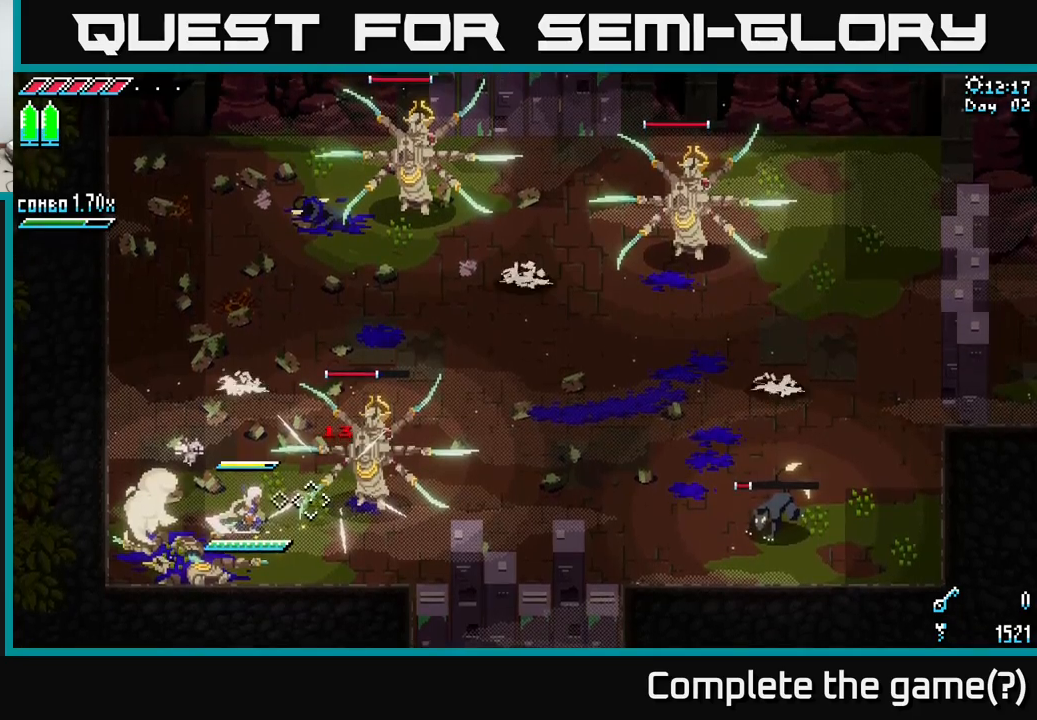
{"dt_ms": 500, "buttons": [], "left_stick": "left", "right_stick": "center", "events": [[67, "A", "up"], [217, "X", "down"], [400, "X", "up"]]}
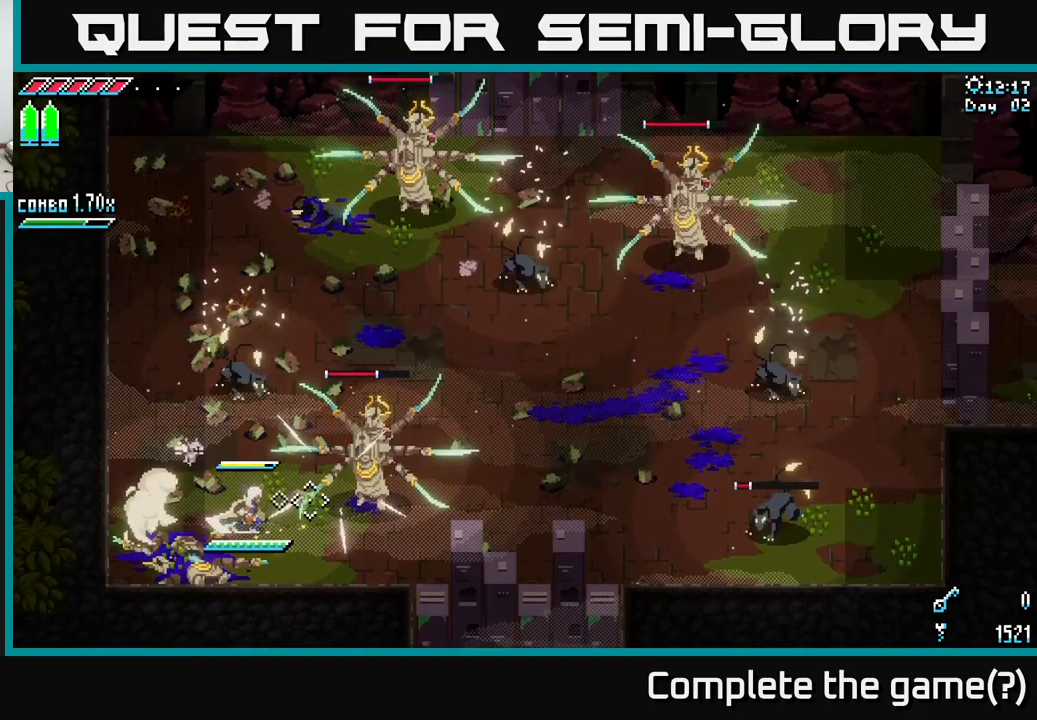
{"dt_ms": 500, "buttons": ["X"], "left_stick": "up-left", "right_stick": "center", "events": [[383, "left_stick", "up-left"], [467, "X", "down"]]}
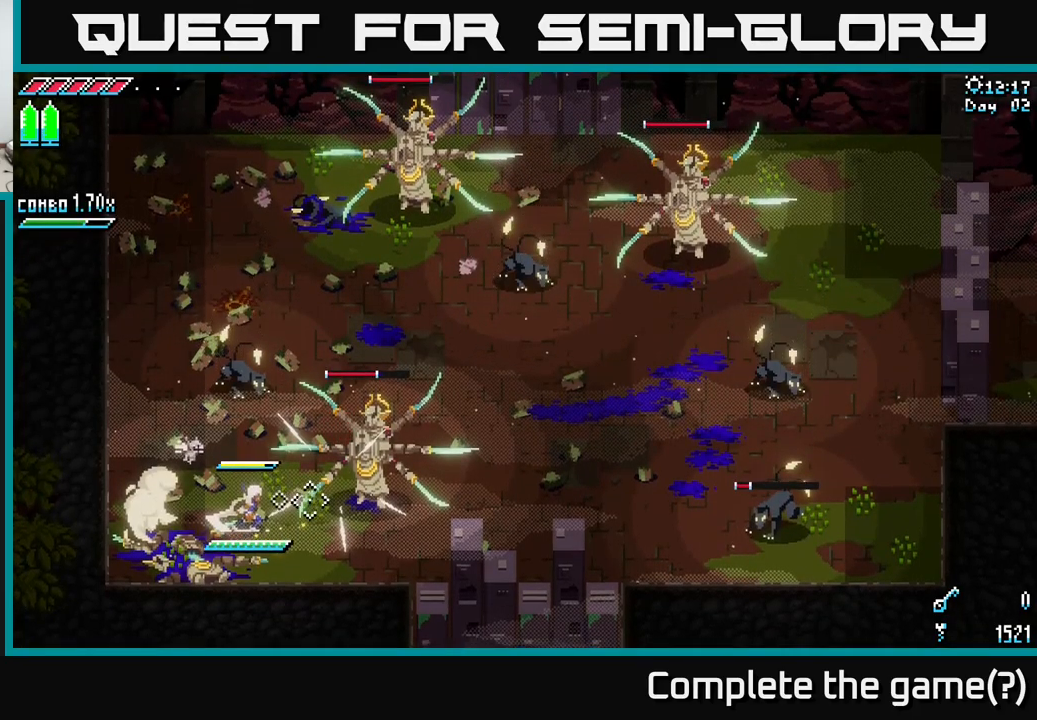
{"dt_ms": 500, "buttons": ["X", "R2"], "left_stick": "up", "right_stick": "center", "events": [[100, "left_stick", "up"], [117, "A", "down"], [267, "A", "up"], [267, "R2", "down"], [383, "R2", "up"], [500, "R2", "down"]]}
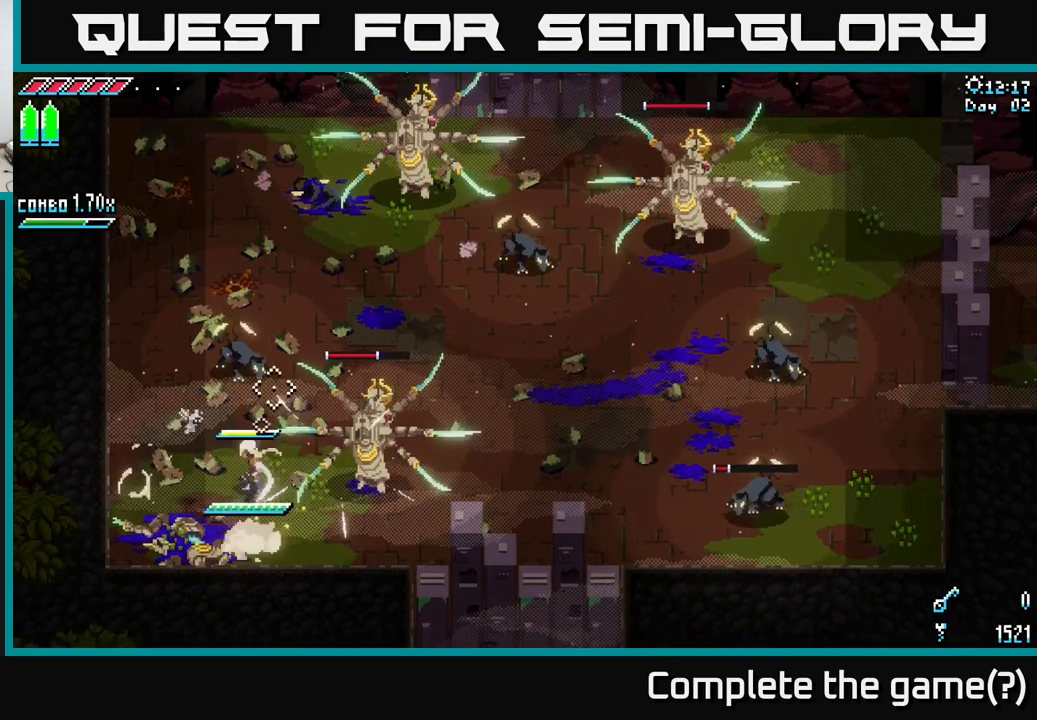
{"dt_ms": 500, "buttons": [], "left_stick": "up", "right_stick": "center", "events": [[67, "R2", "up"], [133, "X", "up"], [317, "R2", "down"], [400, "R2", "up"]]}
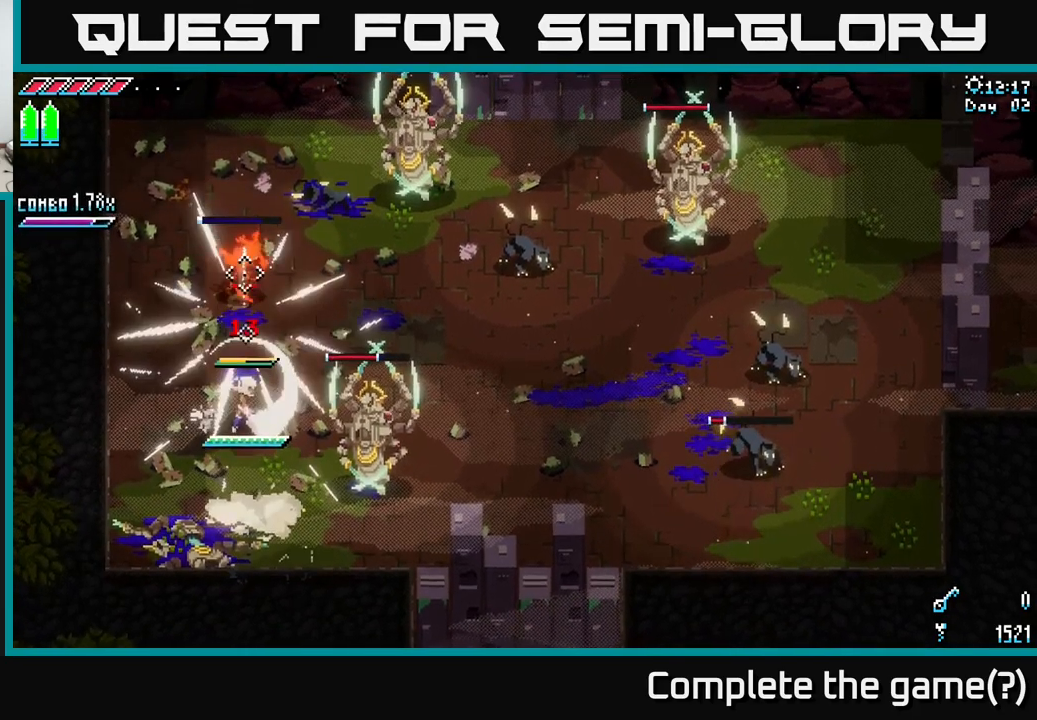
{"dt_ms": 500, "buttons": ["X"], "left_stick": "left", "right_stick": "center", "events": [[350, "X", "down"], [383, "left_stick", "up-left"], [500, "left_stick", "left"]]}
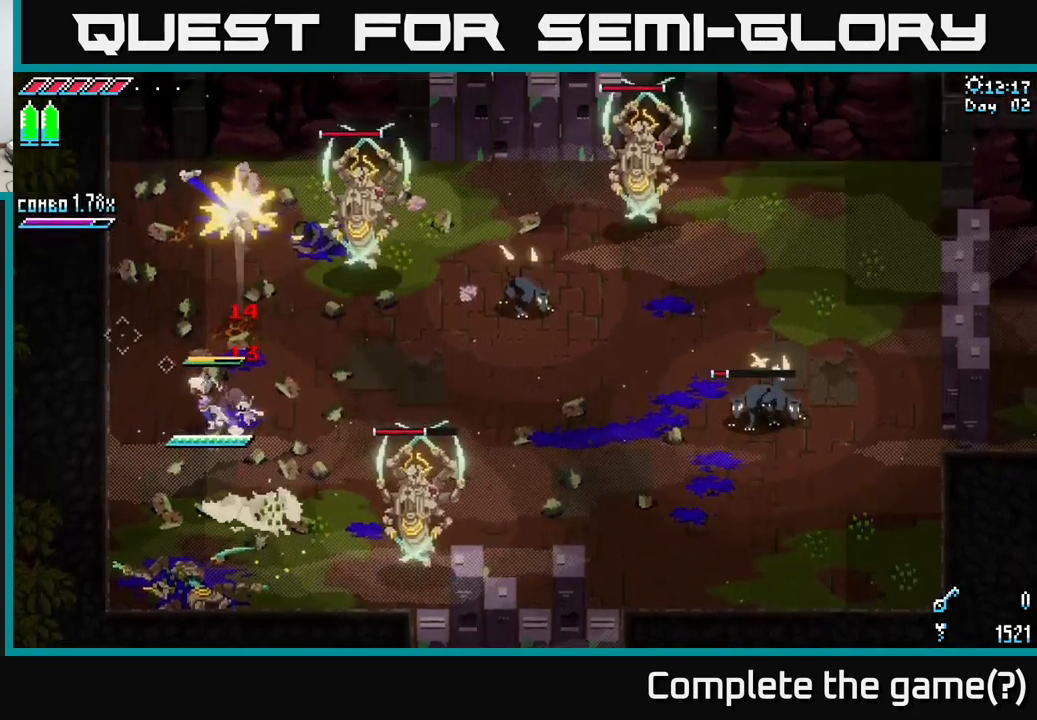
{"dt_ms": 500, "buttons": ["L2"], "left_stick": "down-right", "right_stick": "up-right", "events": [[50, "X", "up"], [317, "left_stick", "down-right"], [383, "right_stick", "up-right"], [433, "L2", "down"]]}
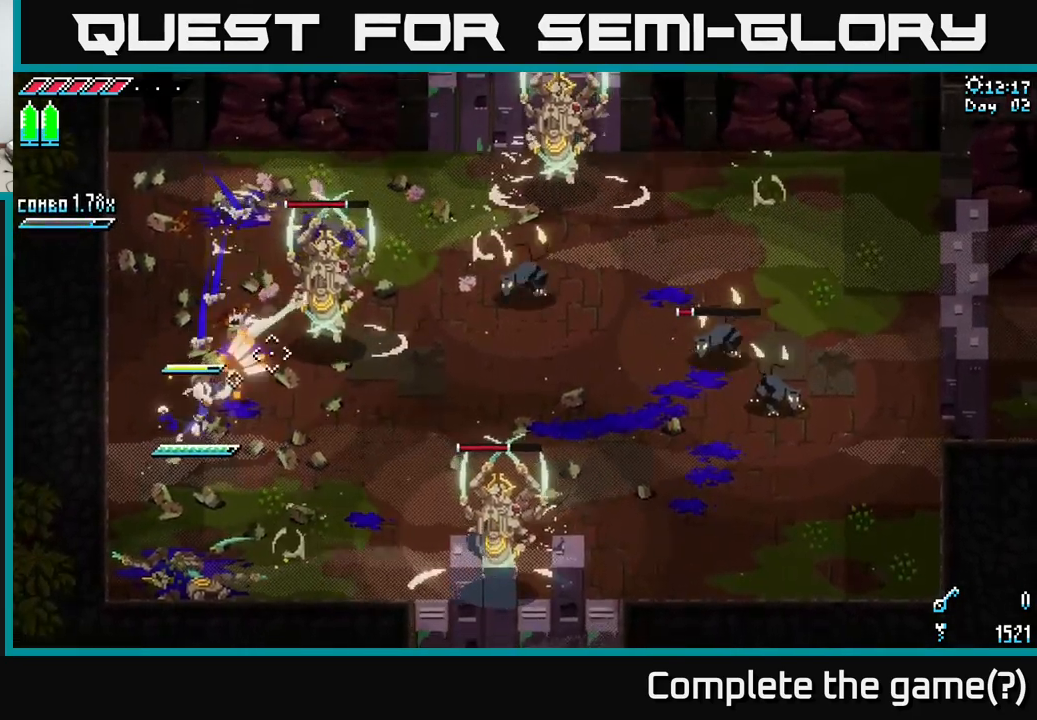
{"dt_ms": 500, "buttons": [], "left_stick": "down", "right_stick": "up-right", "events": [[167, "L2", "up"], [233, "L2", "down"], [317, "left_stick", "down"], [467, "L2", "up"]]}
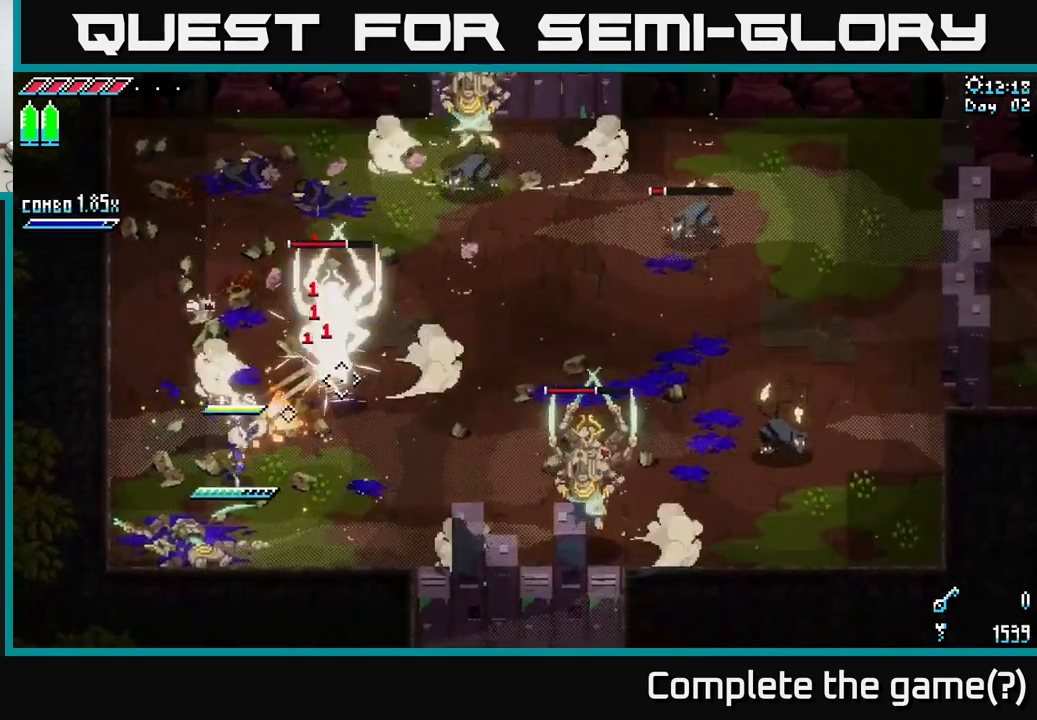
{"dt_ms": 500, "buttons": ["L2"], "left_stick": "center", "right_stick": "up-right", "events": [[33, "L2", "down"], [100, "left_stick", "down-left"], [233, "left_stick", "down"], [367, "left_stick", "center"], [400, "L2", "up"], [483, "L2", "down"]]}
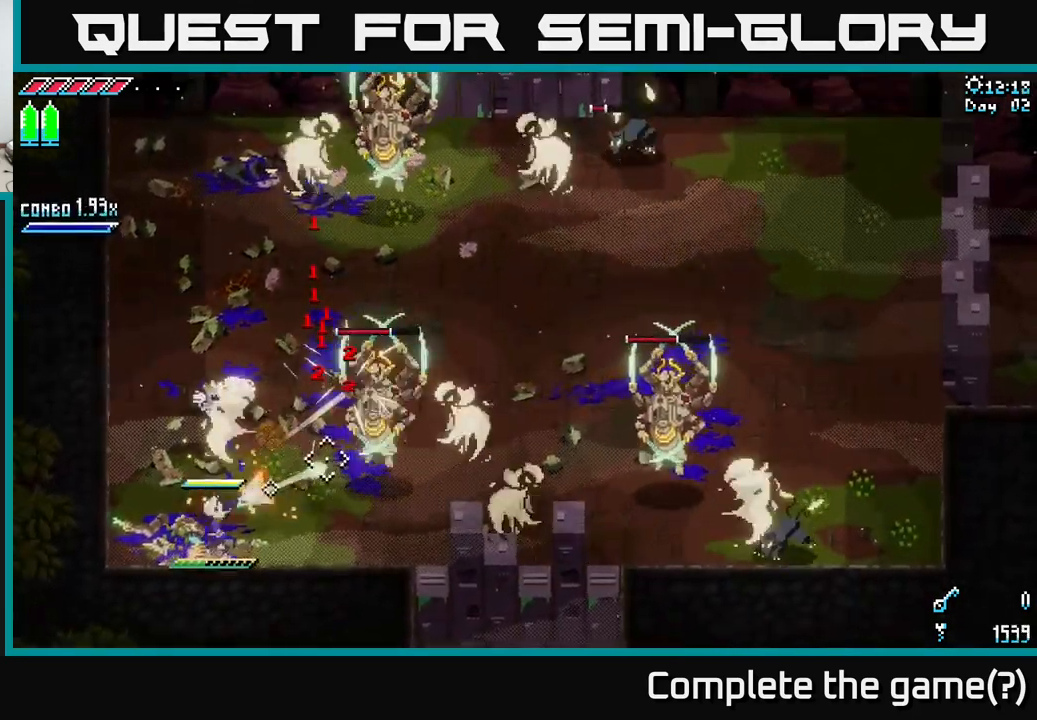
{"dt_ms": 500, "buttons": [], "left_stick": "up-left", "right_stick": "up-right"}
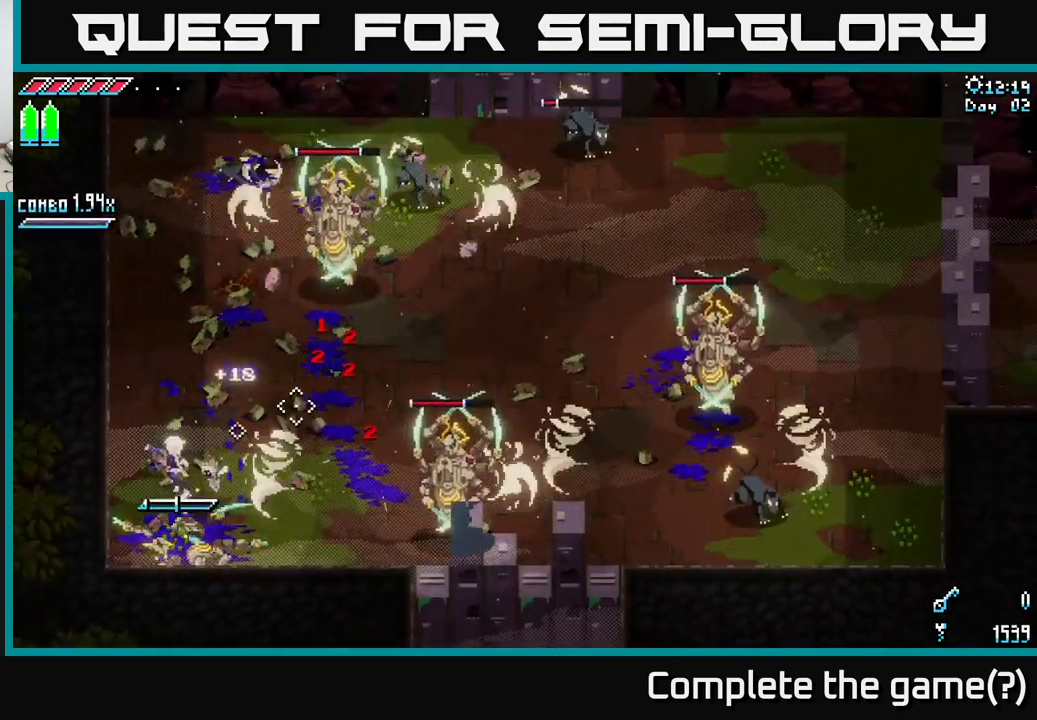
{"dt_ms": 499, "buttons": [], "left_stick": "center", "right_stick": "up-right", "events": [[50, "left_stick", "center"], [316, "L1", "down"], [416, "L1", "up"]]}
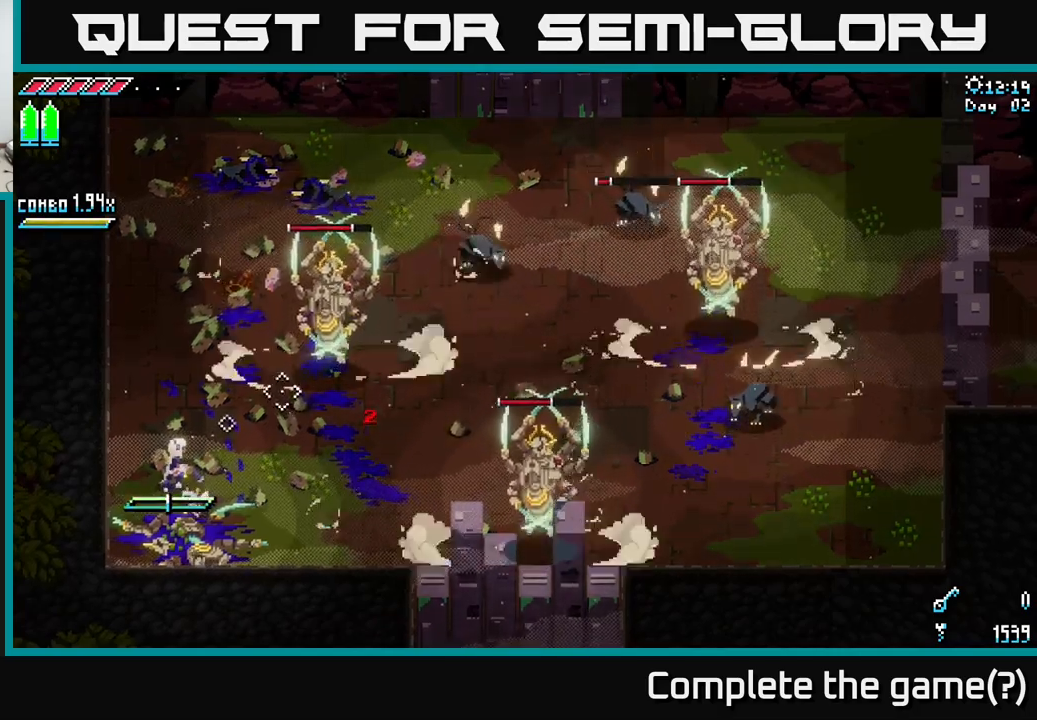
{"dt_ms": 500, "buttons": [], "left_stick": "center", "right_stick": "up-right", "events": [[100, "left_stick", "down-left"], [267, "left_stick", "center"], [350, "left_stick", "up-right"], [467, "left_stick", "center"]]}
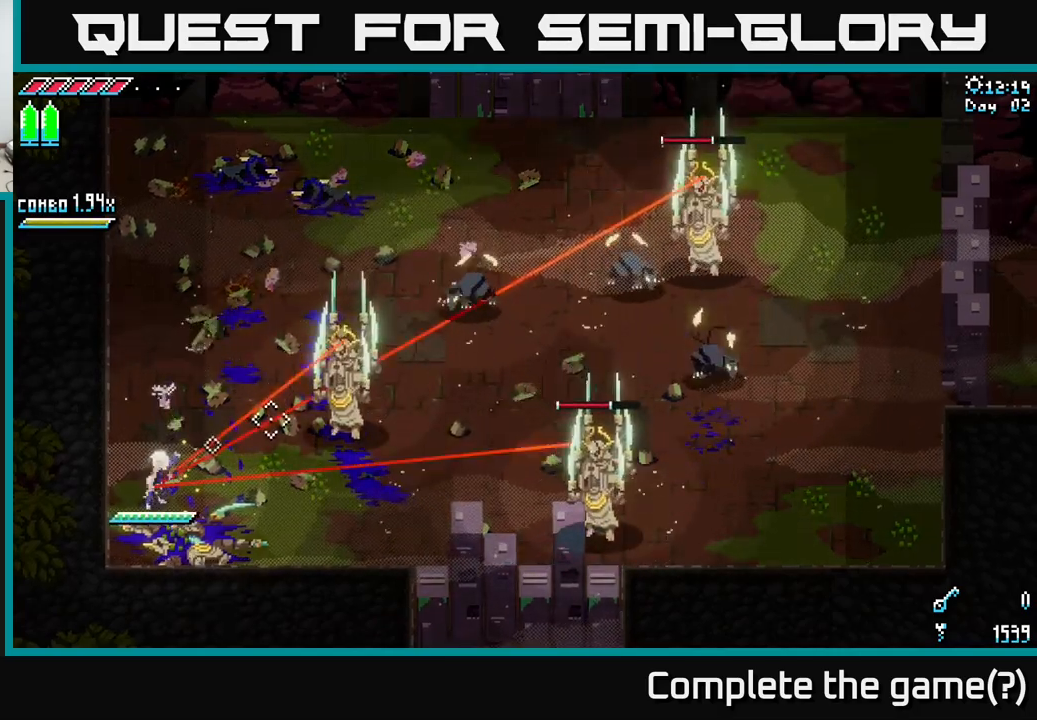
{"dt_ms": 500, "buttons": [], "left_stick": "right", "right_stick": "center", "events": [[84, "right_stick", "center"], [217, "left_stick", "left"], [500, "left_stick", "right"]]}
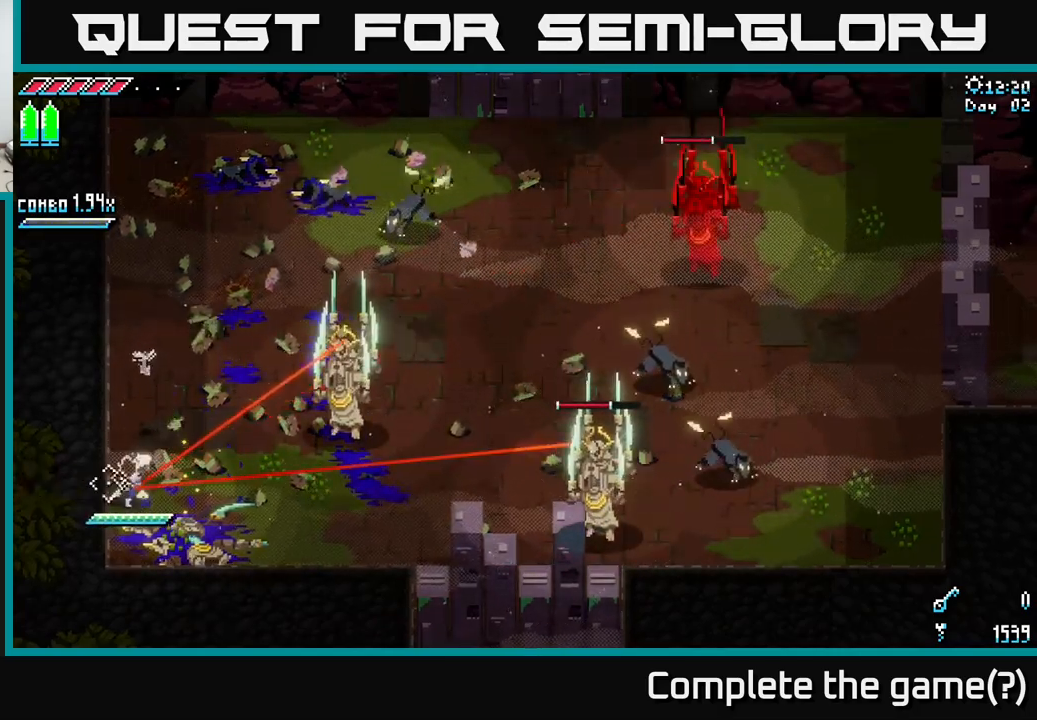
{"dt_ms": 500, "buttons": ["B"], "left_stick": "center", "right_stick": "center", "events": [[117, "left_stick", "center"], [350, "B", "down"]]}
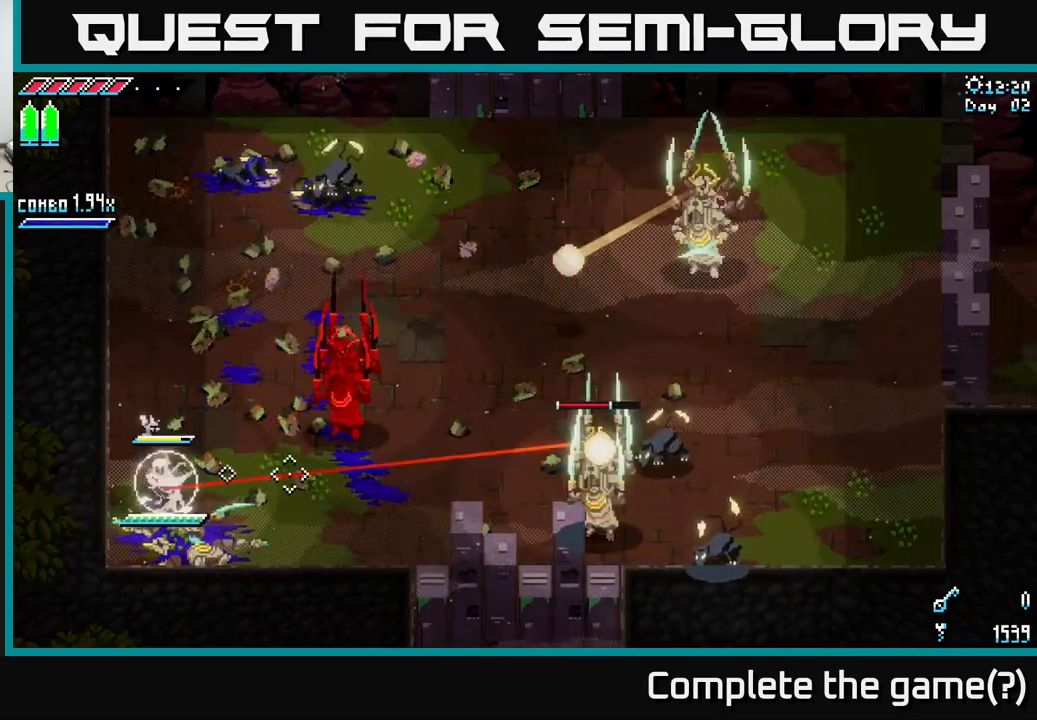
{"dt_ms": 500, "buttons": [], "left_stick": "center", "right_stick": "center", "events": [[34, "B", "up"], [367, "B", "down"], [450, "B", "up"]]}